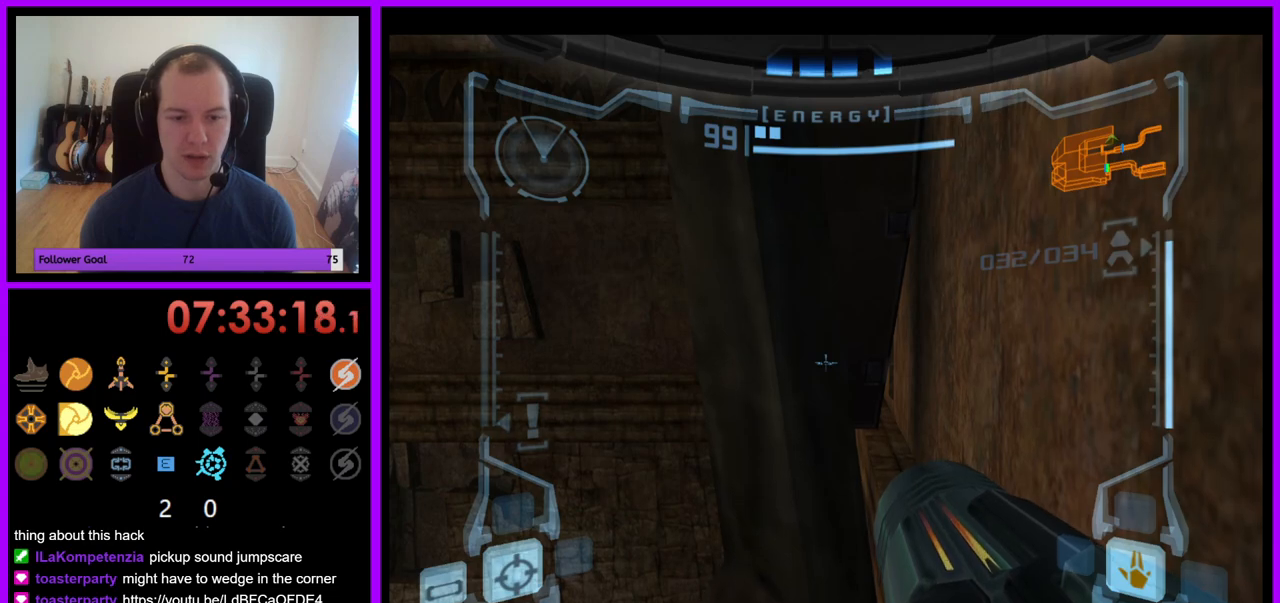
Gameplay with a controller (Nintendo layout); each line is a JSON object with the inputs held at the frame after it. "events" lists button and stick changes between this image and that frame as [ms after this image, input, new state], when the widget could be followed in between. Not read: L3 R3.
{"buttons": ["L1"], "left_stick": "up", "right_stick": "center", "events": []}
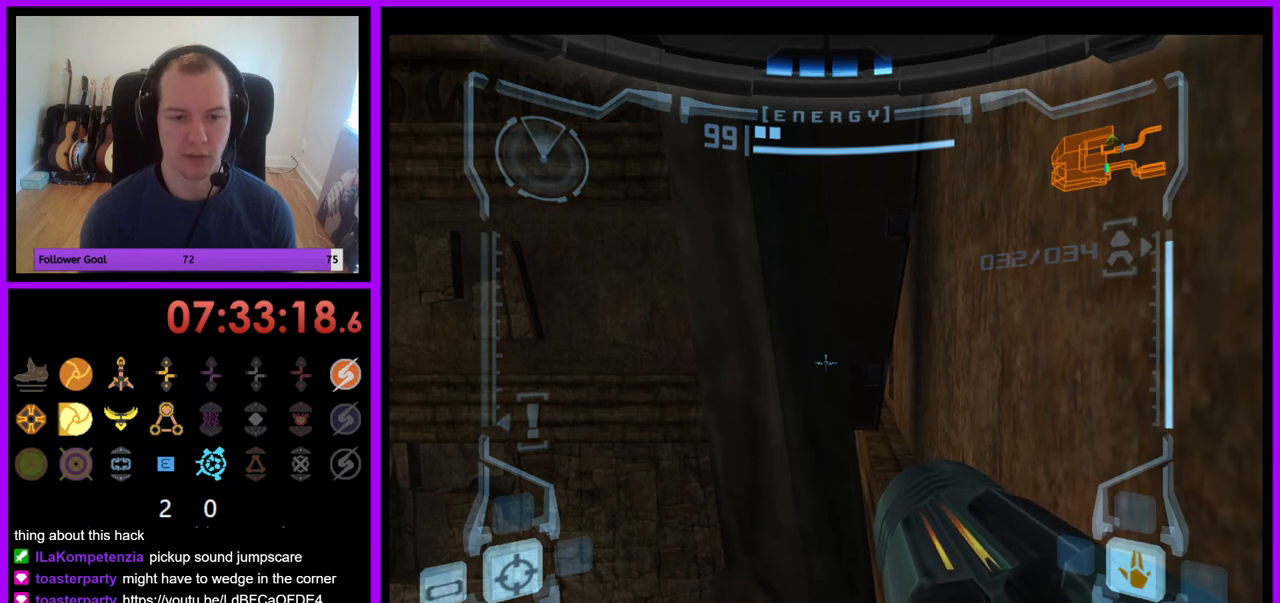
{"buttons": ["L1"], "left_stick": "down-right", "right_stick": "center", "events": [[67, "left_stick", "right"], [117, "left_stick", "down-right"]]}
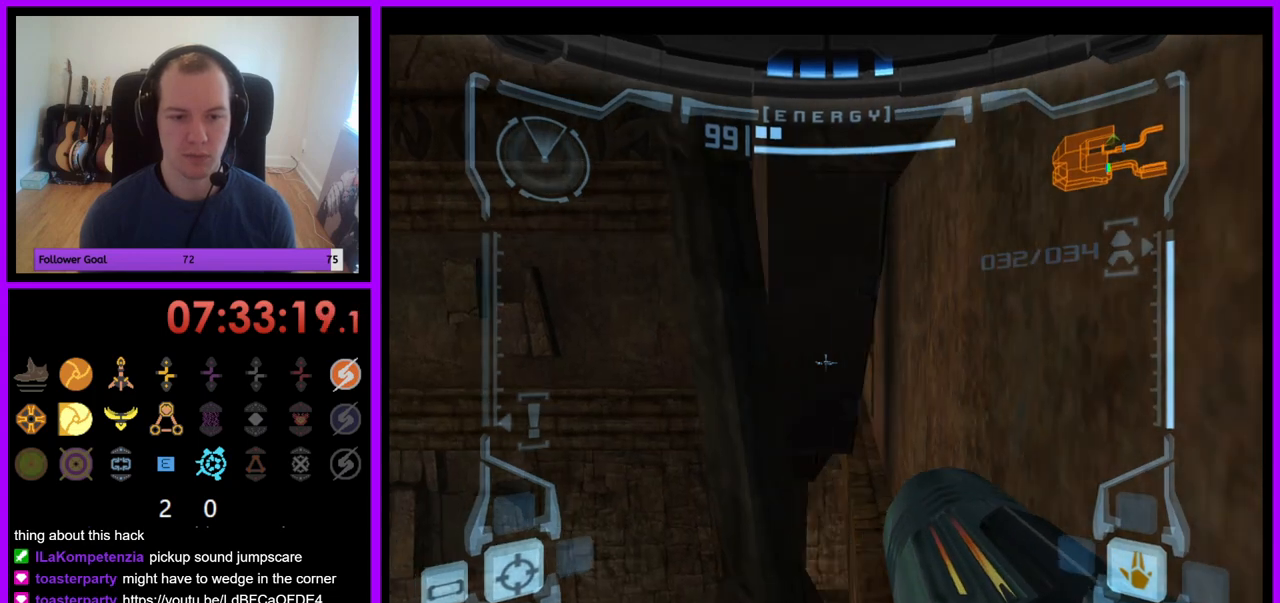
{"buttons": ["L1"], "left_stick": "down-right", "right_stick": "center", "events": []}
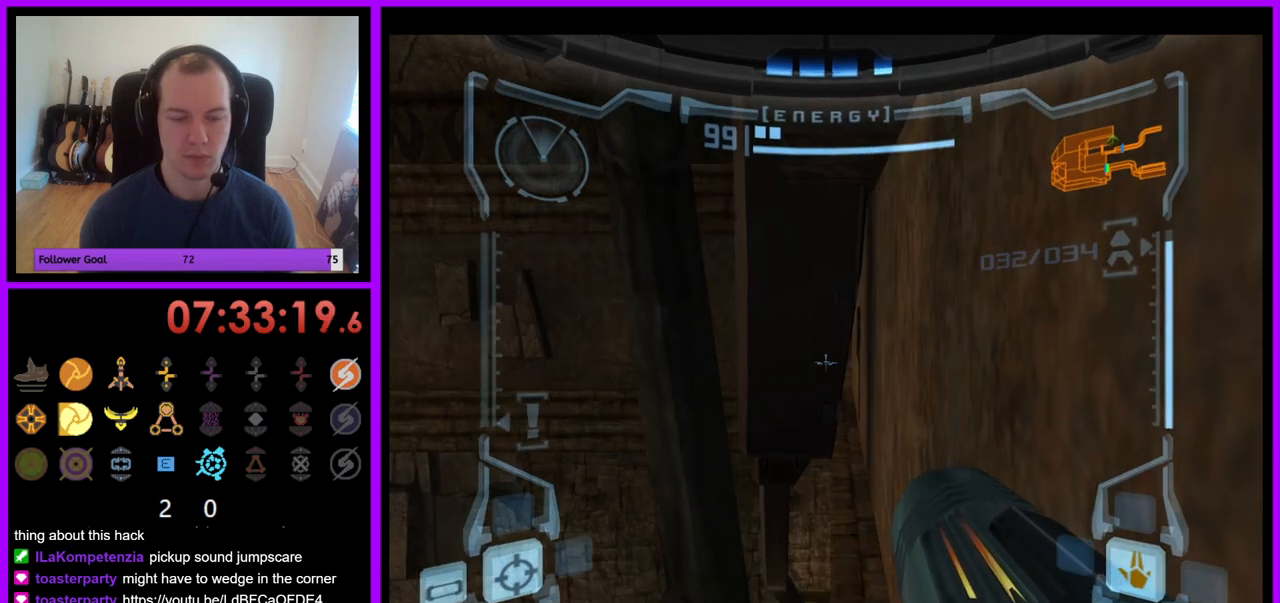
{"buttons": ["R1"], "left_stick": "up-left", "right_stick": "center", "events": [[33, "left_stick", "center"], [67, "R1", "down"], [117, "L1", "up"], [250, "left_stick", "up-left"]]}
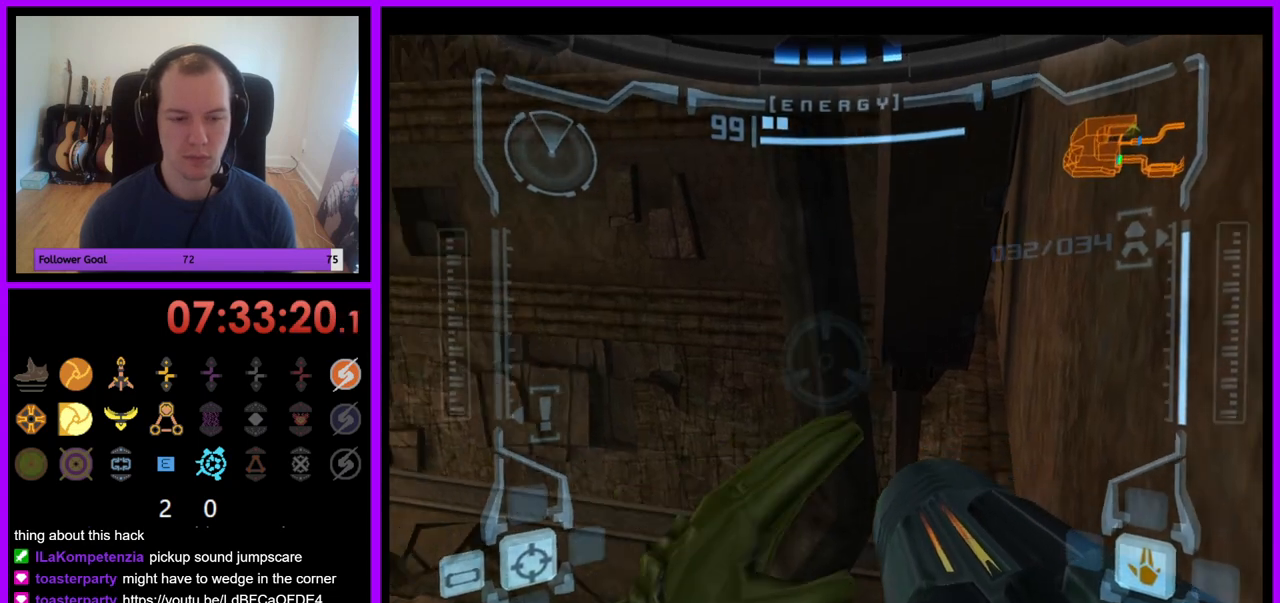
{"buttons": ["R1"], "left_stick": "up", "right_stick": "center", "events": [[17, "left_stick", "up"], [300, "A", "down"], [350, "A", "up"]]}
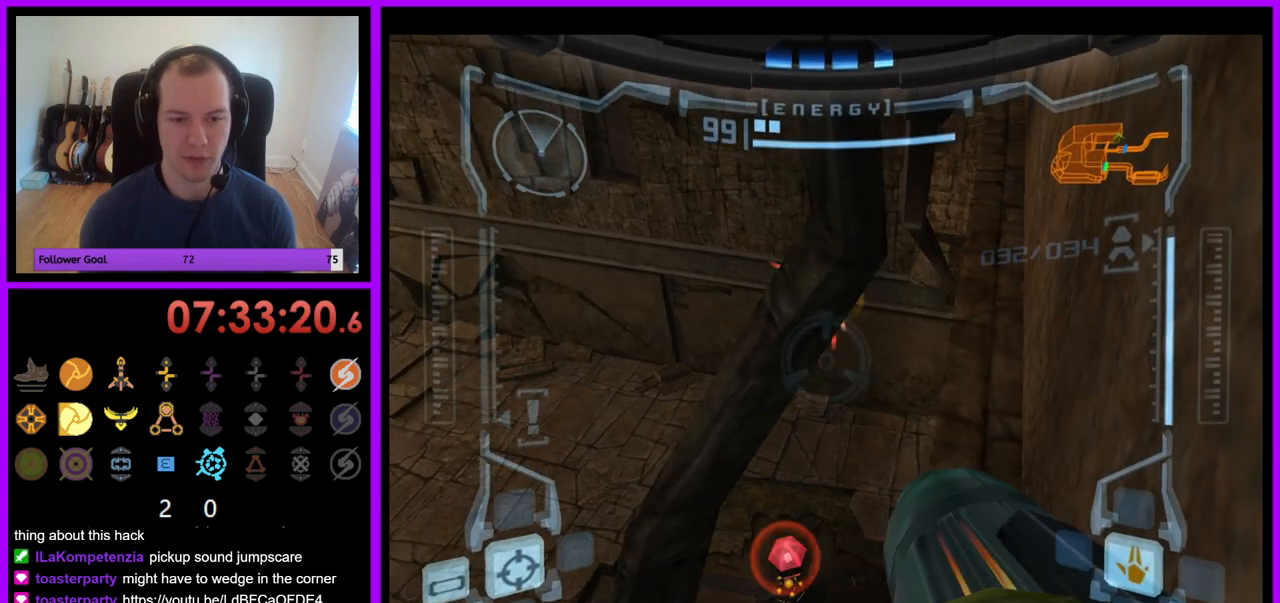
{"buttons": ["R1"], "left_stick": "right", "right_stick": "center", "events": [[383, "left_stick", "up-right"], [483, "left_stick", "right"]]}
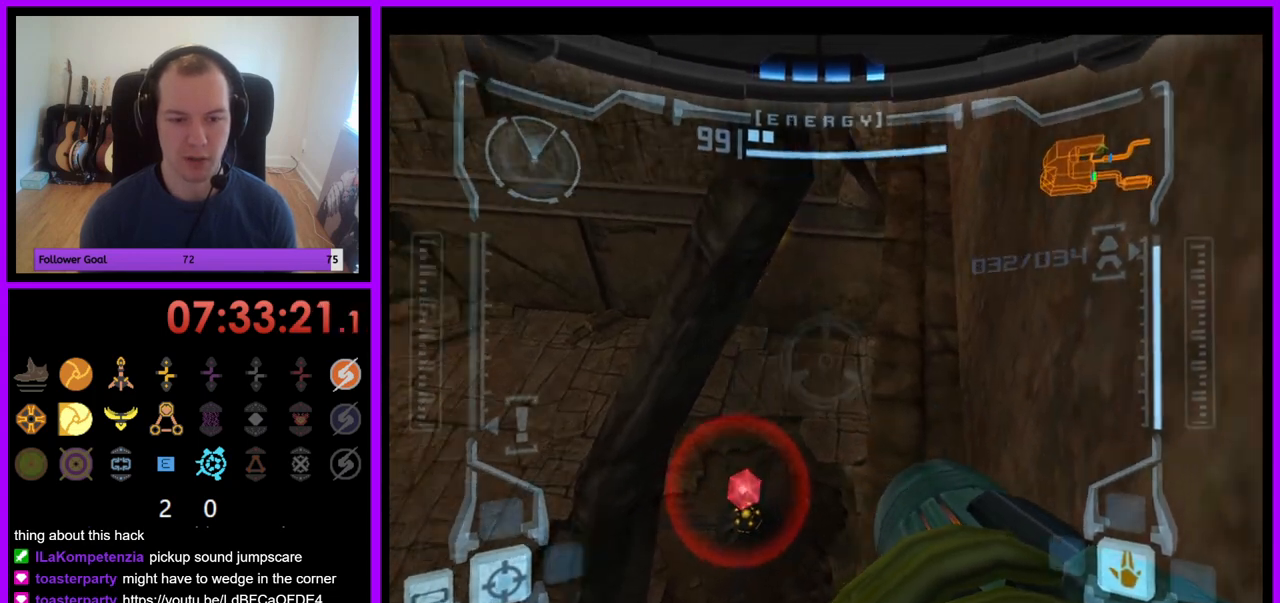
{"buttons": [], "left_stick": "center", "right_stick": "center", "events": [[17, "B", "down"], [50, "R1", "up"], [83, "L1", "down"], [100, "B", "up"], [183, "left_stick", "down-right"], [383, "left_stick", "center"], [500, "L1", "up"]]}
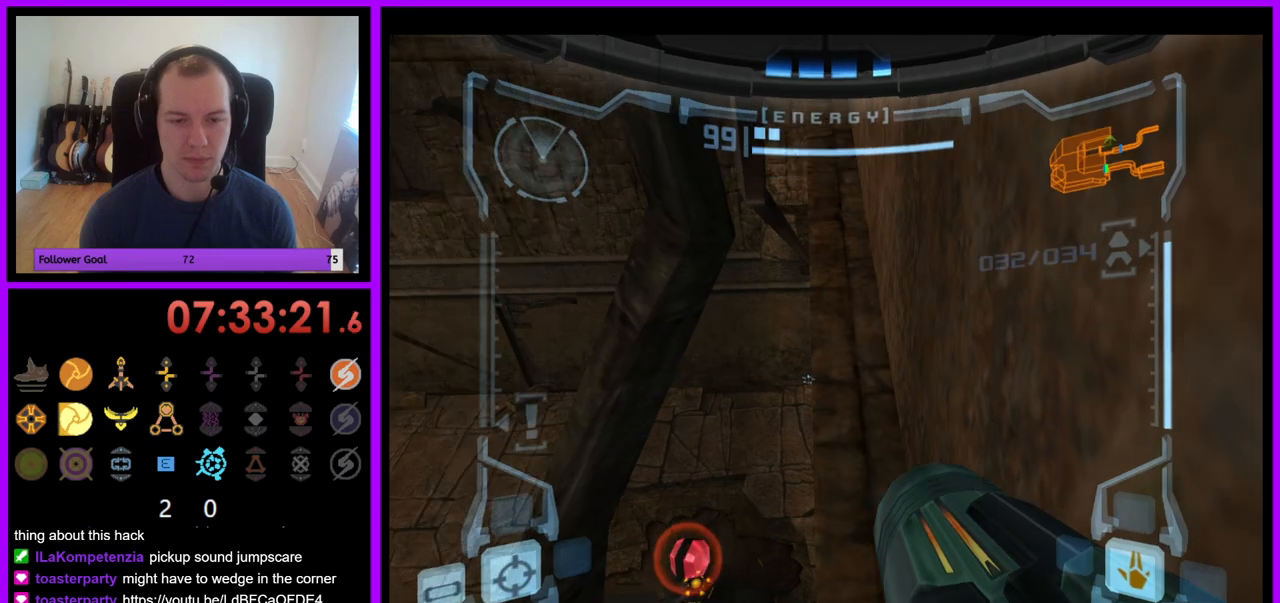
{"buttons": ["R1"], "left_stick": "left", "right_stick": "center", "events": [[50, "R1", "down"], [67, "left_stick", "left"]]}
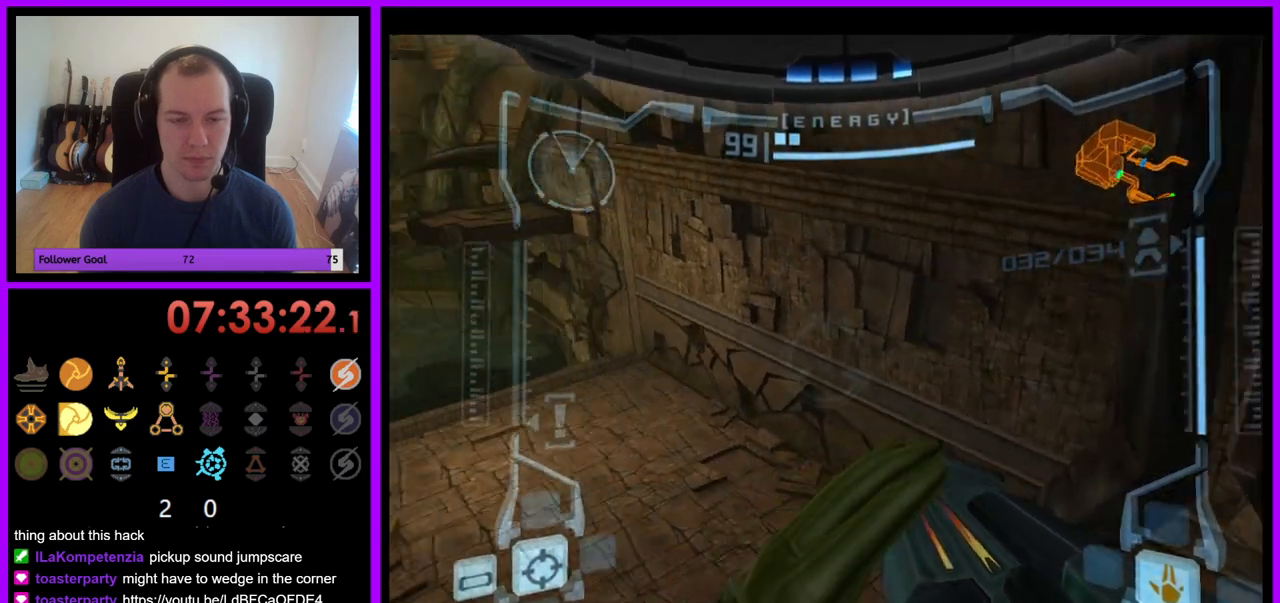
{"buttons": ["R1"], "left_stick": "down", "right_stick": "center", "events": [[300, "left_stick", "center"], [500, "left_stick", "down"]]}
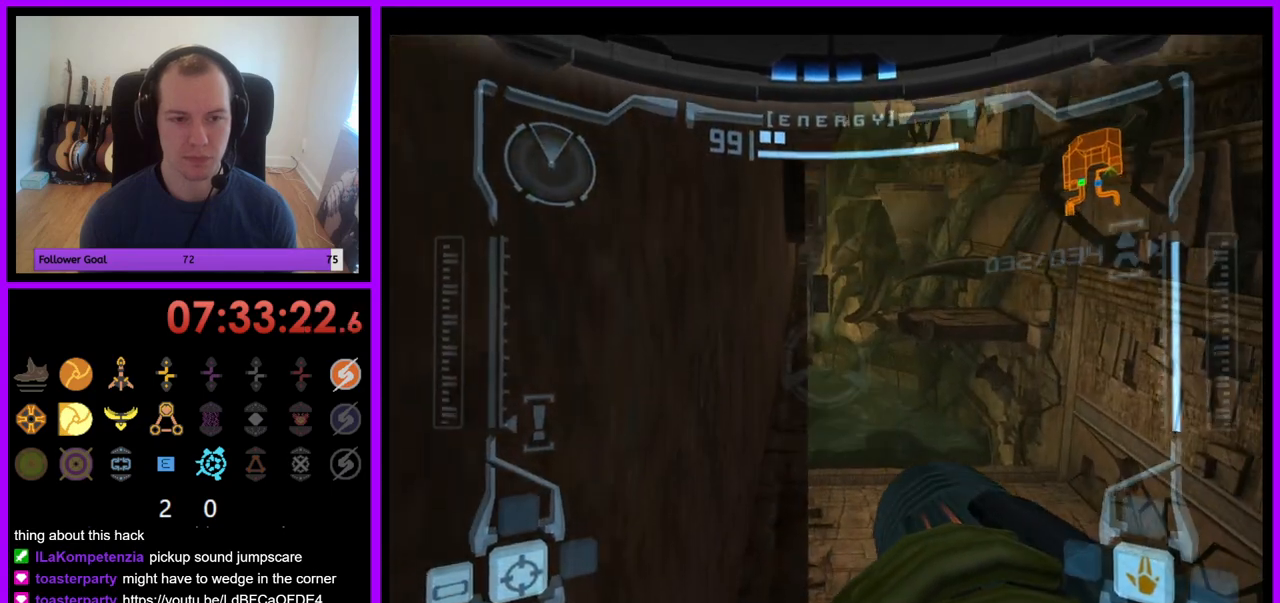
{"buttons": ["R1"], "left_stick": "center", "right_stick": "center", "events": [[150, "left_stick", "center"]]}
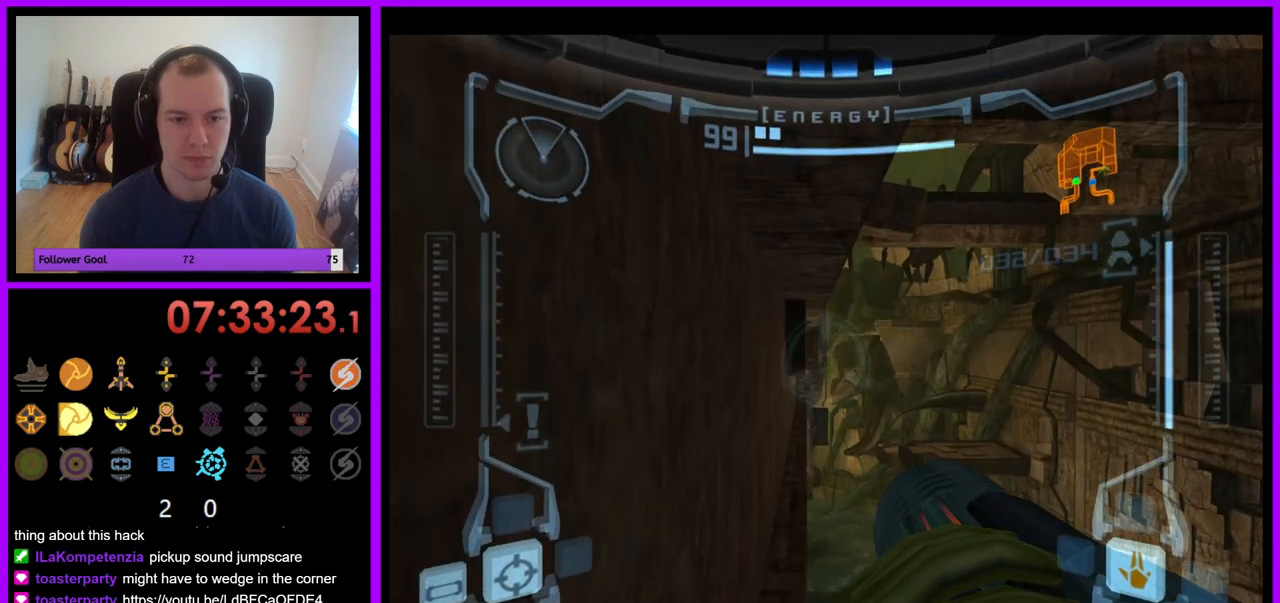
{"buttons": ["R1"], "left_stick": "right", "right_stick": "center", "events": [[67, "R1", "up"], [67, "left_stick", "right"], [117, "R1", "down"], [233, "left_stick", "up-right"], [467, "left_stick", "right"]]}
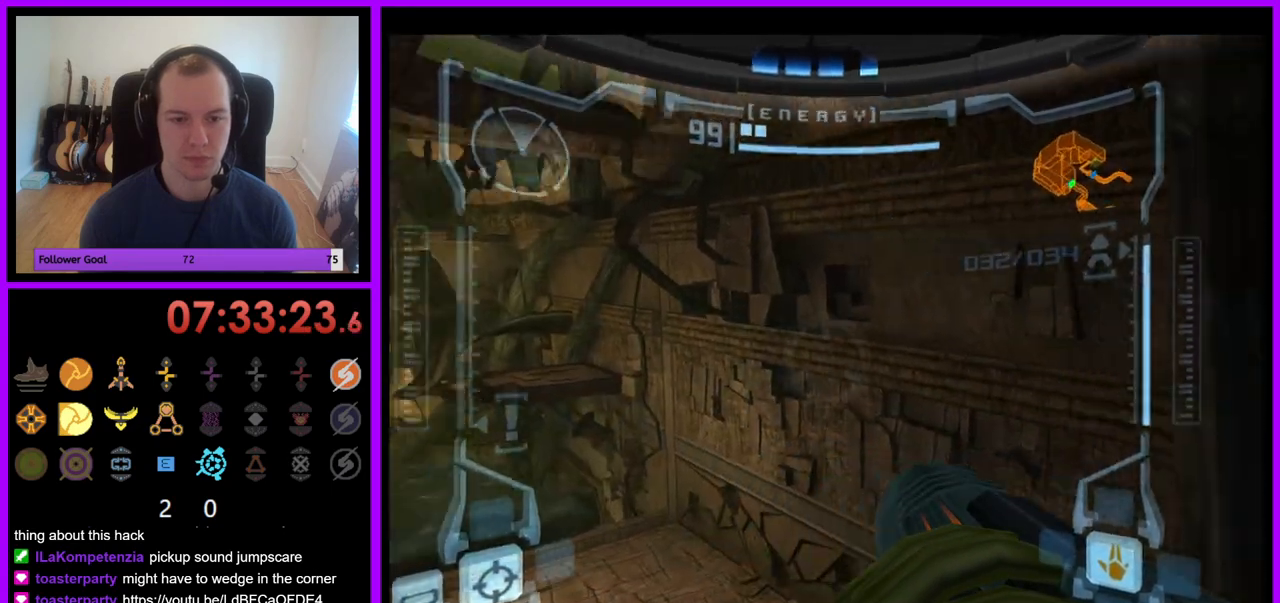
{"buttons": ["L1"], "left_stick": "center", "right_stick": "center", "events": [[100, "B", "down"], [217, "B", "up"], [367, "R1", "up"], [367, "left_stick", "center"], [450, "L1", "down"]]}
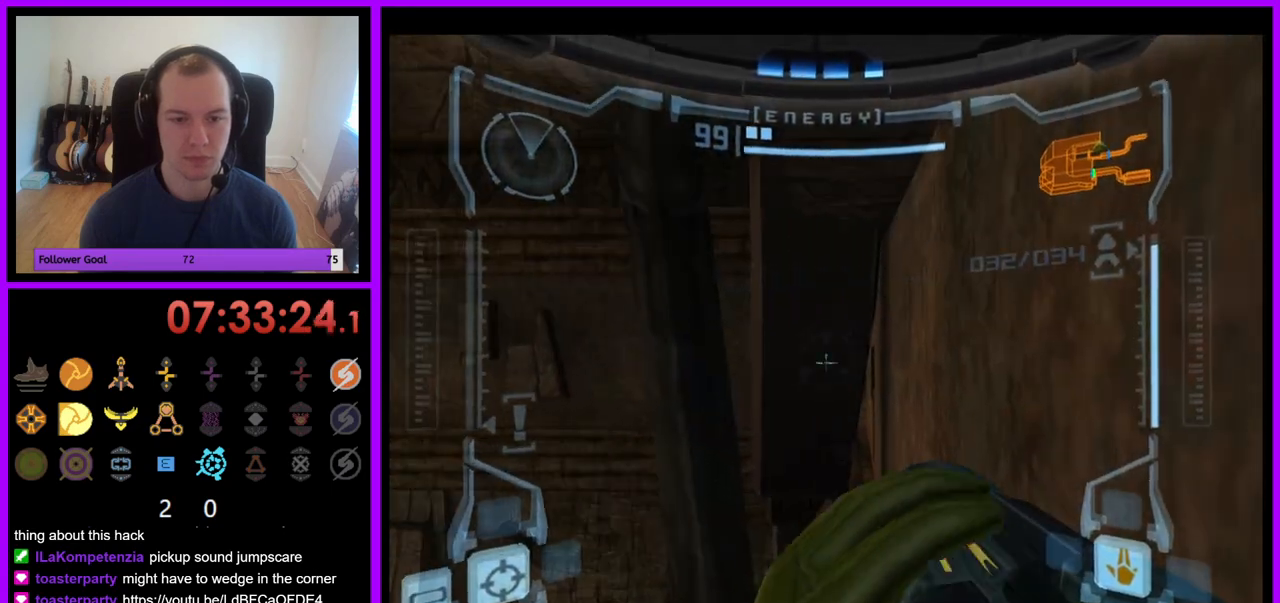
{"buttons": [], "left_stick": "right", "right_stick": "center", "events": [[233, "left_stick", "up"], [300, "X", "down"], [317, "left_stick", "up-right"], [367, "X", "up"], [467, "left_stick", "right"], [500, "L1", "up"]]}
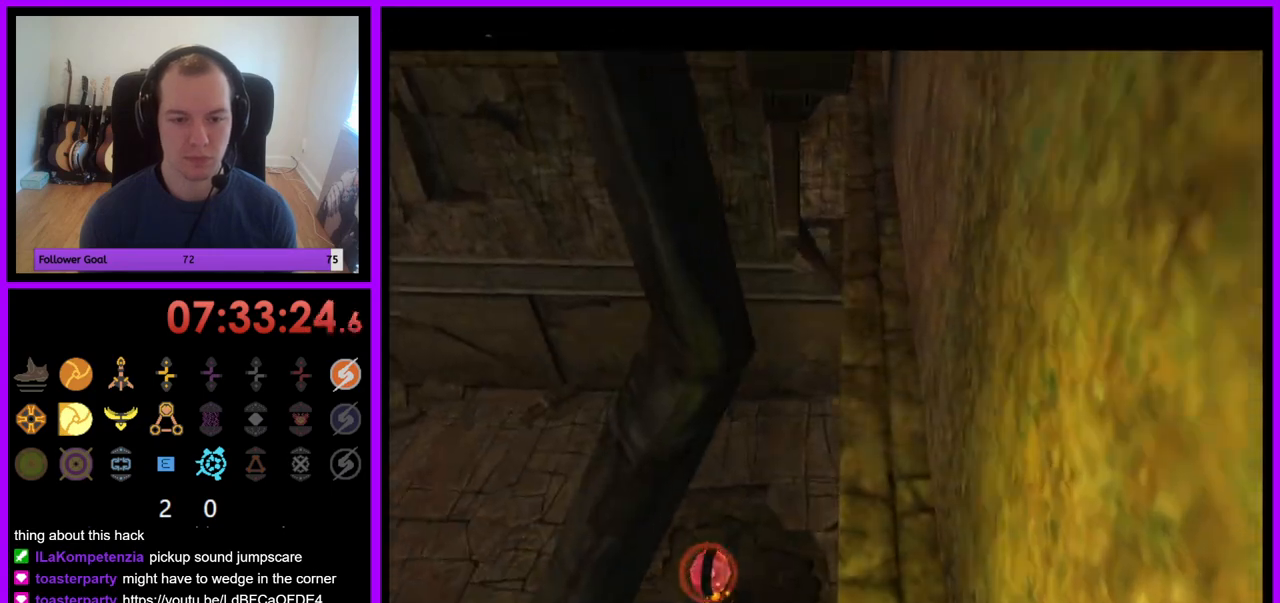
{"buttons": [], "left_stick": "right", "right_stick": "center", "events": []}
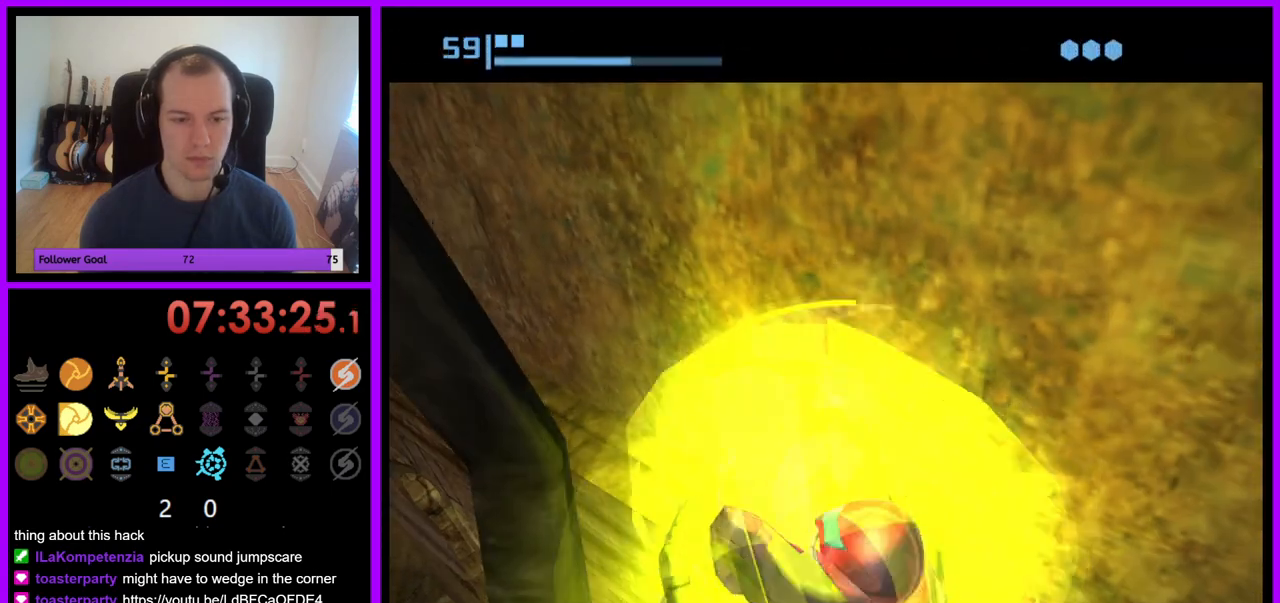
{"buttons": [], "left_stick": "right", "right_stick": "center", "events": []}
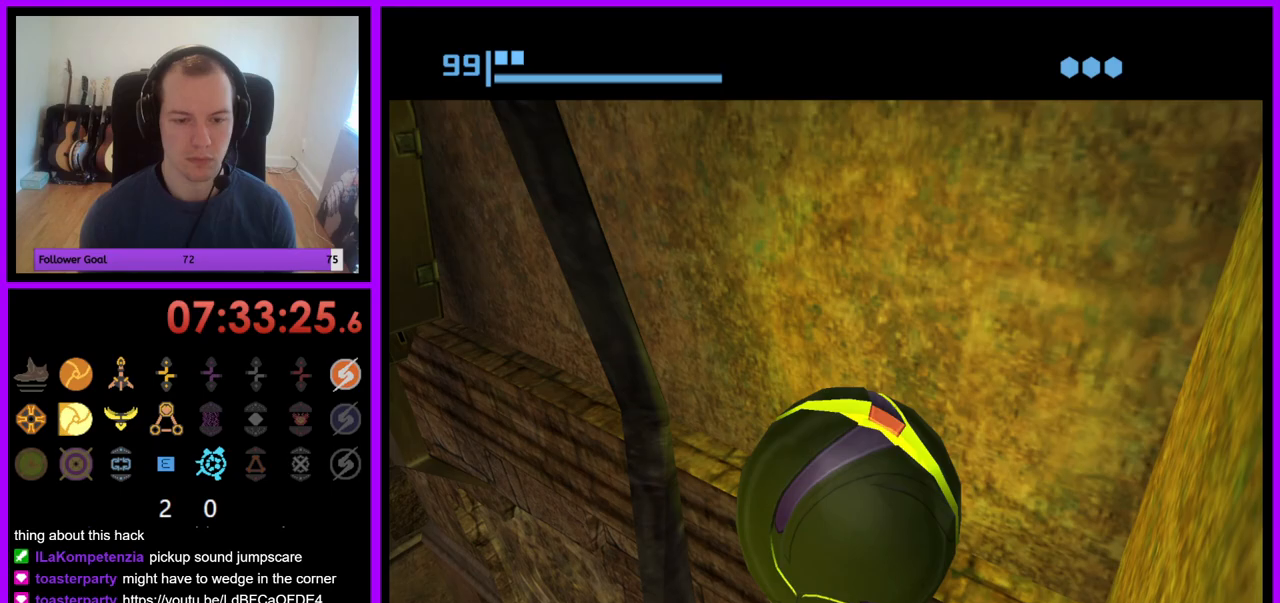
{"buttons": [], "left_stick": "up-right", "right_stick": "center", "events": [[117, "left_stick", "up-right"]]}
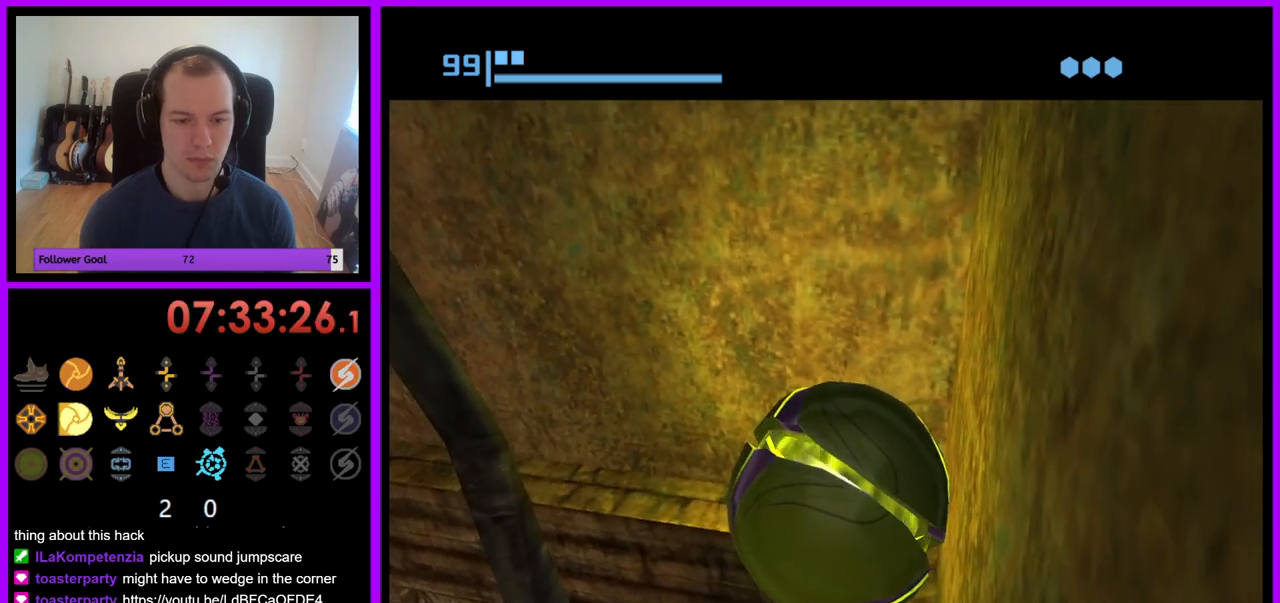
{"buttons": [], "left_stick": "up-right", "right_stick": "center"}
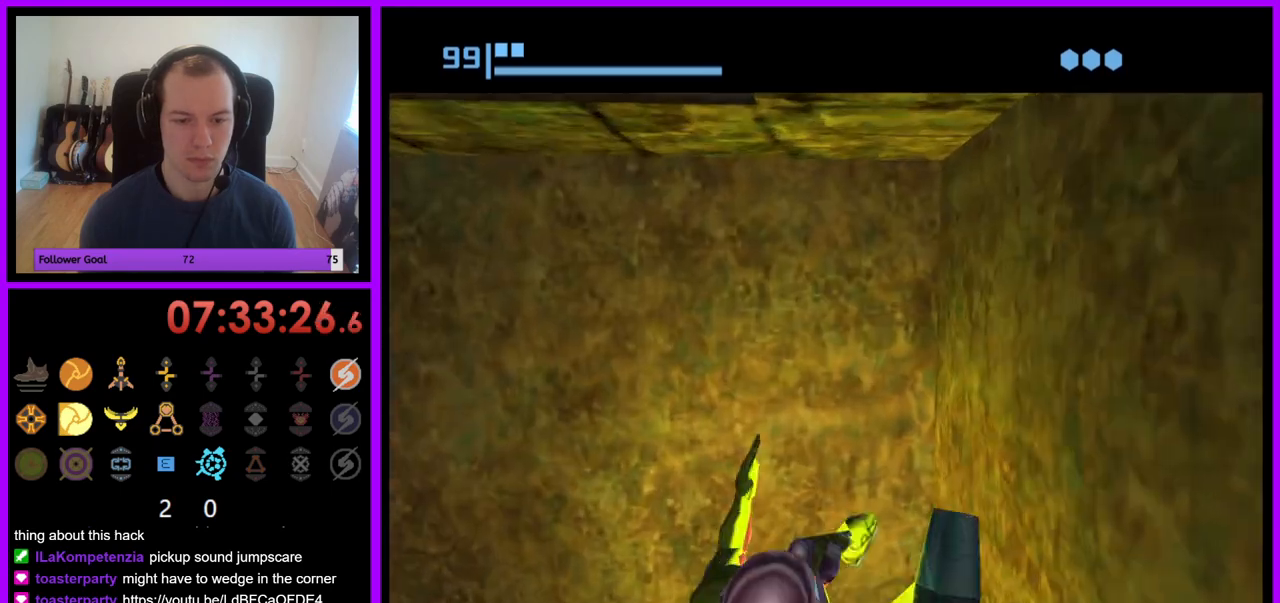
{"buttons": [], "left_stick": "center", "right_stick": "center", "events": [[300, "Z", "down"], [317, "left_stick", "up"], [417, "Z", "up"], [450, "left_stick", "center"]]}
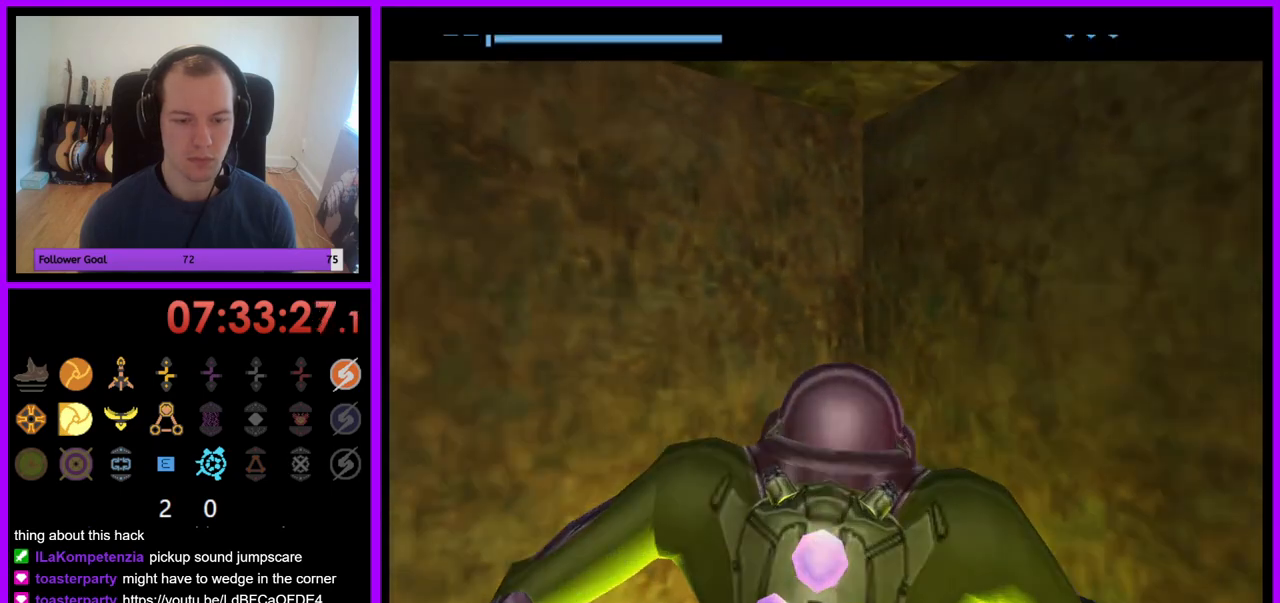
{"buttons": ["R1"], "left_stick": "left", "right_stick": "center", "events": [[117, "R1", "down"], [117, "left_stick", "left"]]}
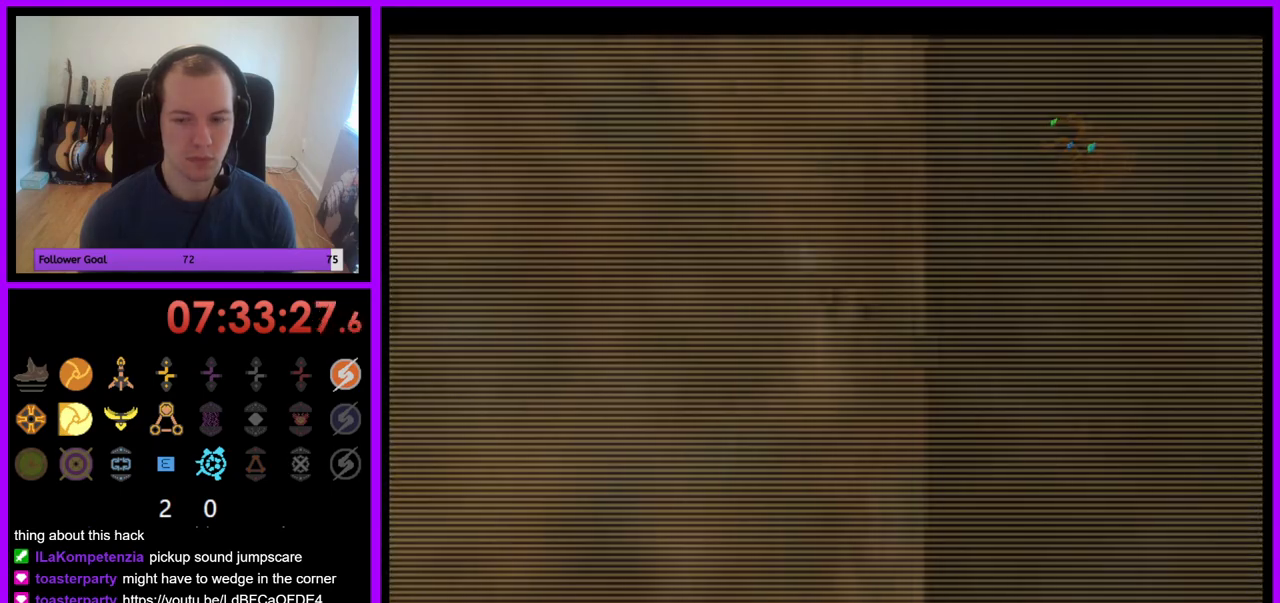
{"buttons": ["R1"], "left_stick": "left", "right_stick": "center", "events": []}
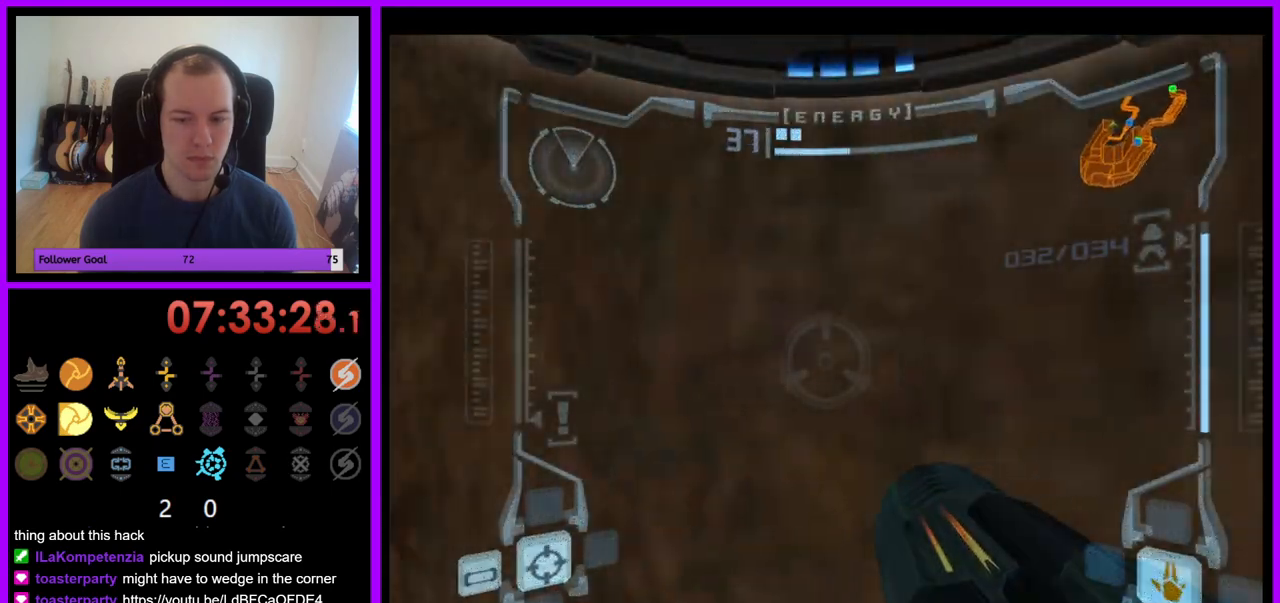
{"buttons": ["R1"], "left_stick": "center", "right_stick": "center", "events": [[483, "left_stick", "center"]]}
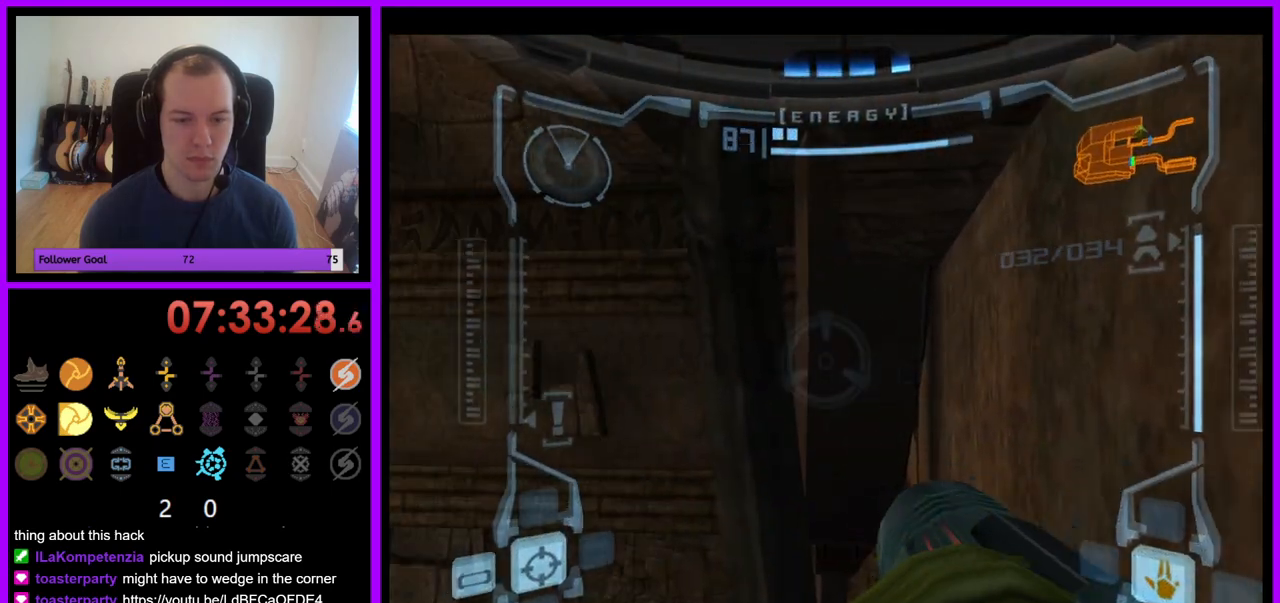
{"buttons": ["R1"], "left_stick": "up", "right_stick": "center", "events": [[183, "left_stick", "up"]]}
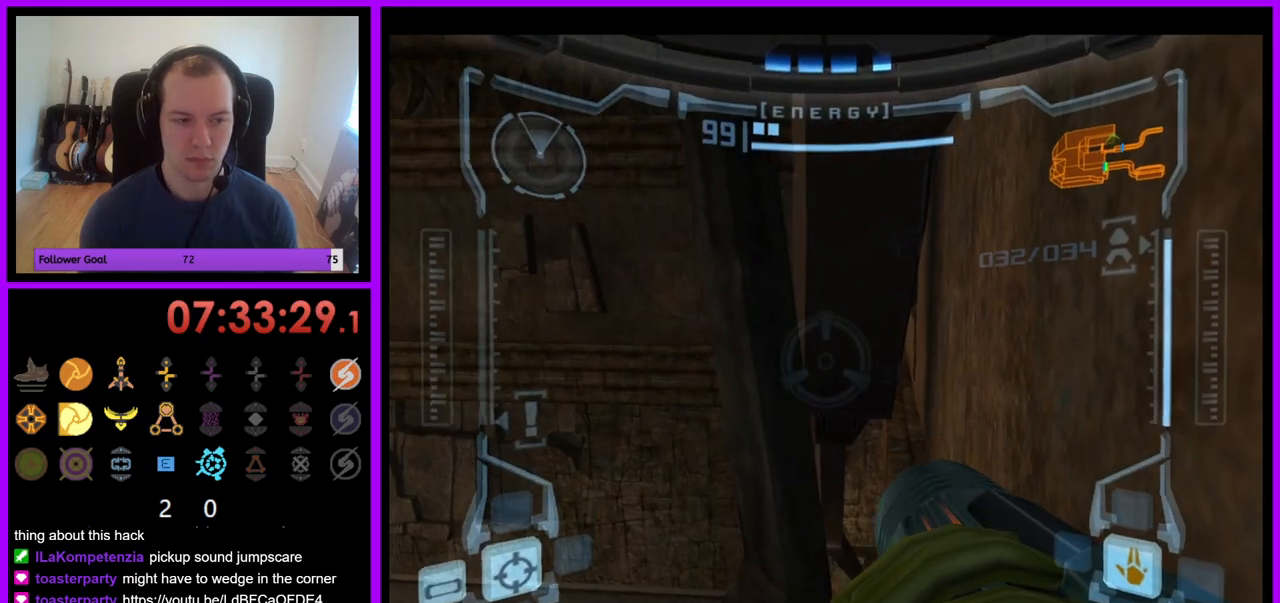
{"buttons": ["L1"], "left_stick": "down-right", "right_stick": "center", "events": [[83, "left_stick", "center"], [167, "L1", "down"], [167, "R1", "up"], [300, "left_stick", "right"], [450, "left_stick", "down-right"]]}
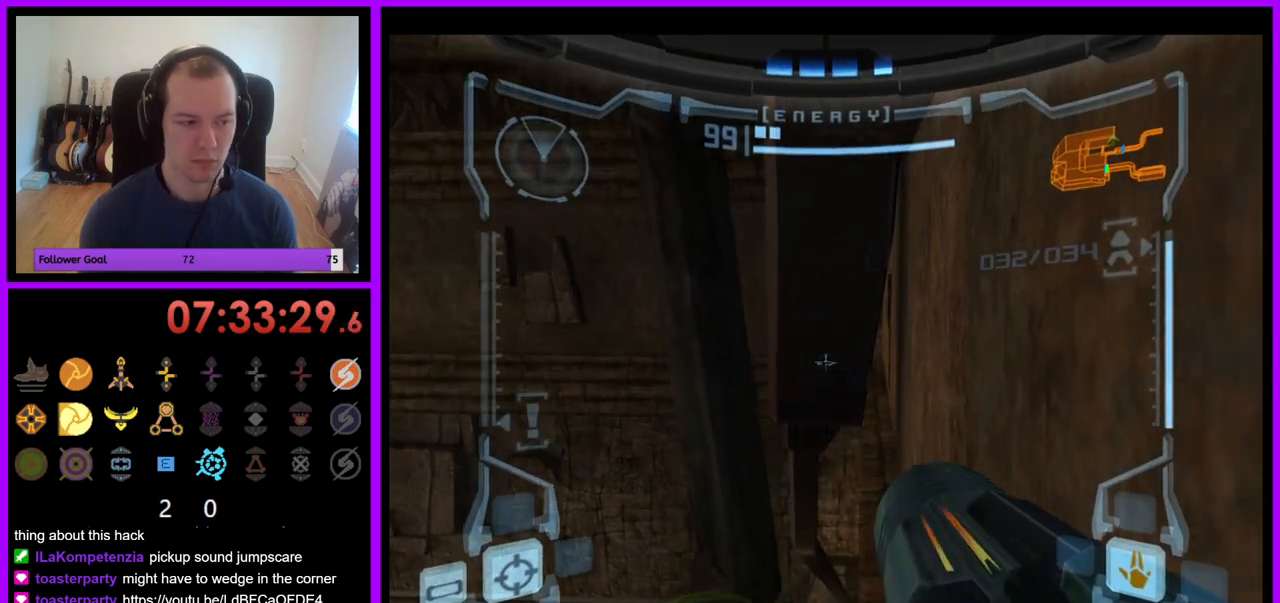
{"buttons": ["L1"], "left_stick": "center", "right_stick": "center", "events": [[200, "left_stick", "center"]]}
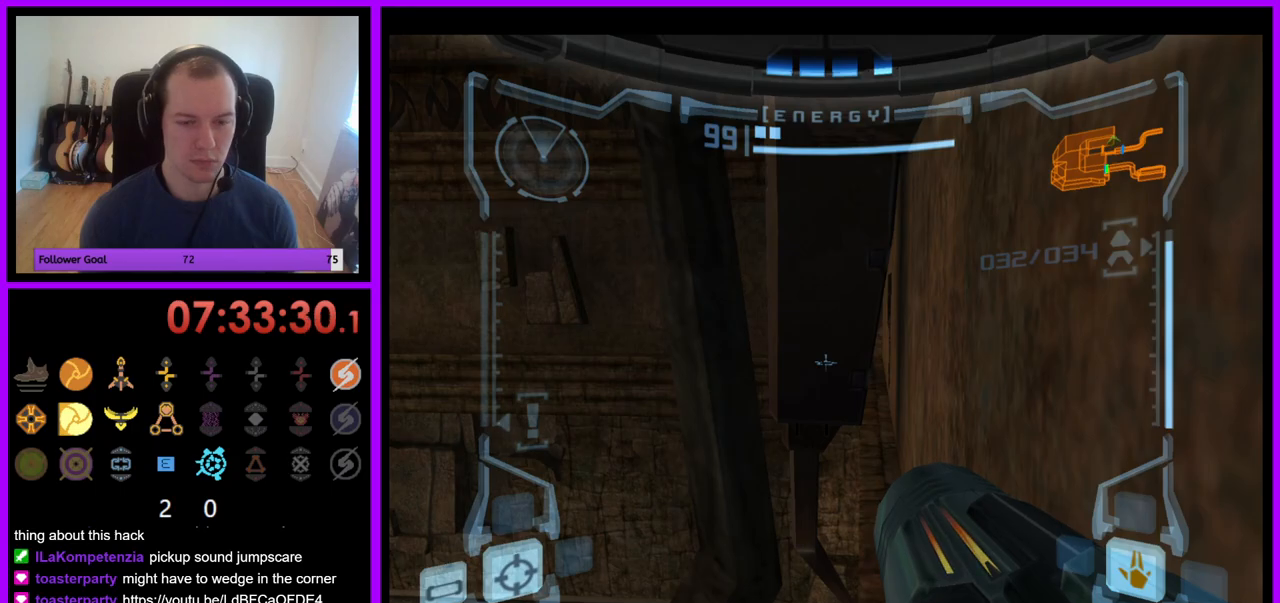
{"buttons": ["X", "L1"], "left_stick": "up-right", "right_stick": "center", "events": [[83, "left_stick", "down-right"], [267, "left_stick", "center"], [417, "left_stick", "up-right"], [483, "X", "down"]]}
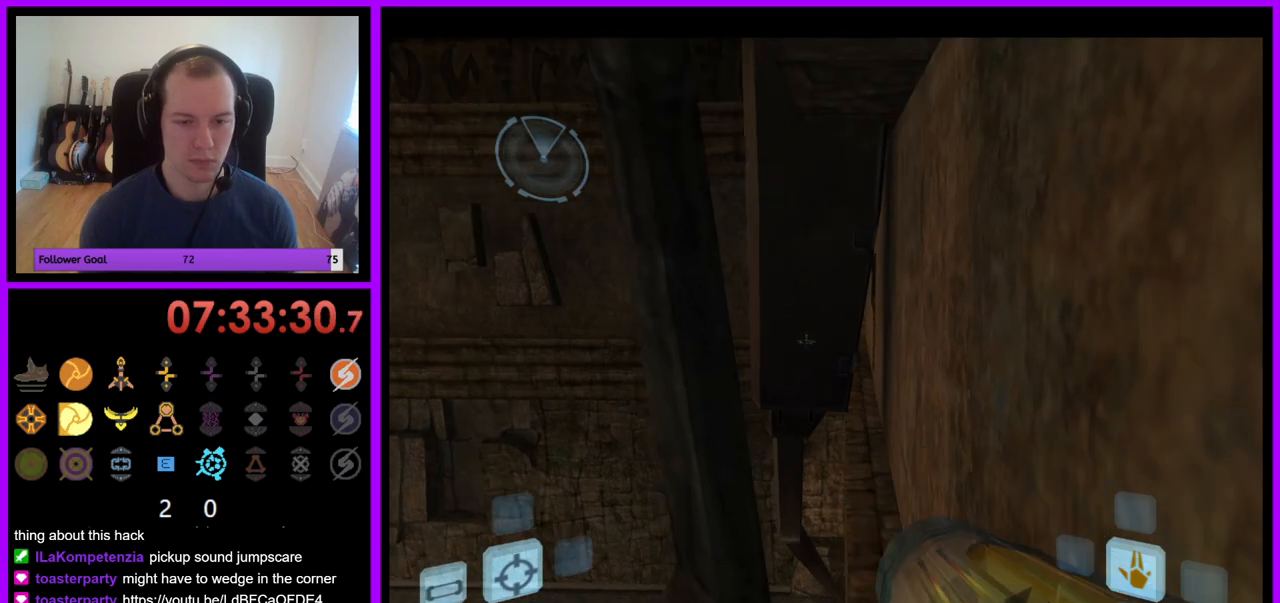
{"buttons": [], "left_stick": "right", "right_stick": "center", "events": [[83, "X", "up"], [200, "left_stick", "right"], [217, "L1", "up"]]}
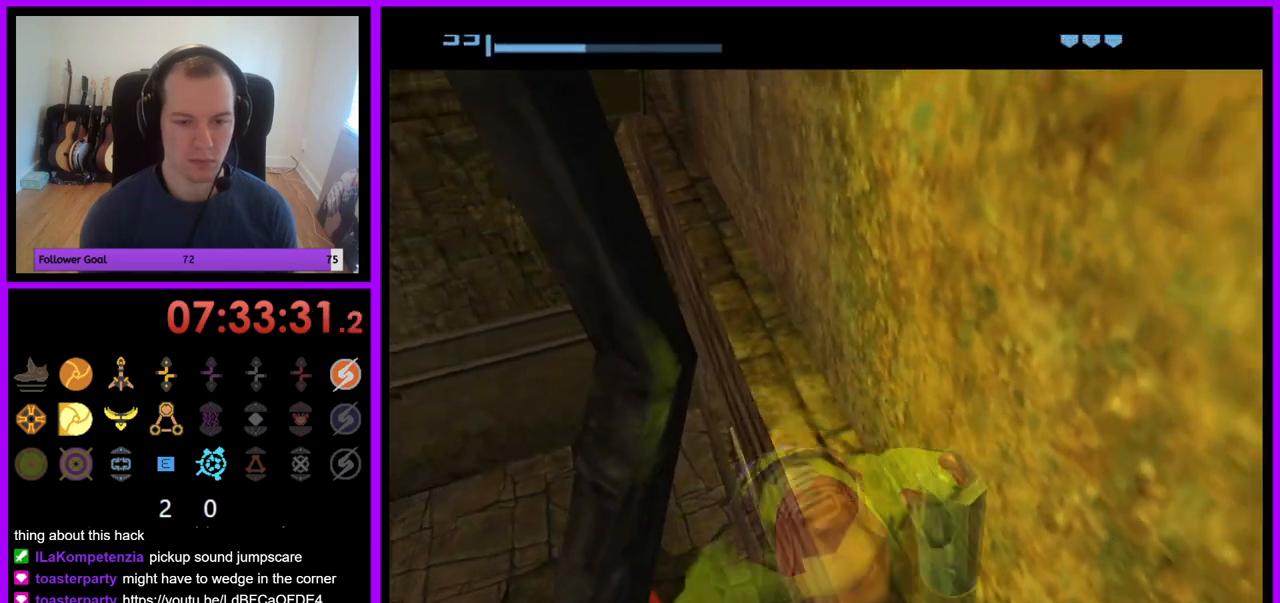
{"buttons": [], "left_stick": "right", "right_stick": "center", "events": []}
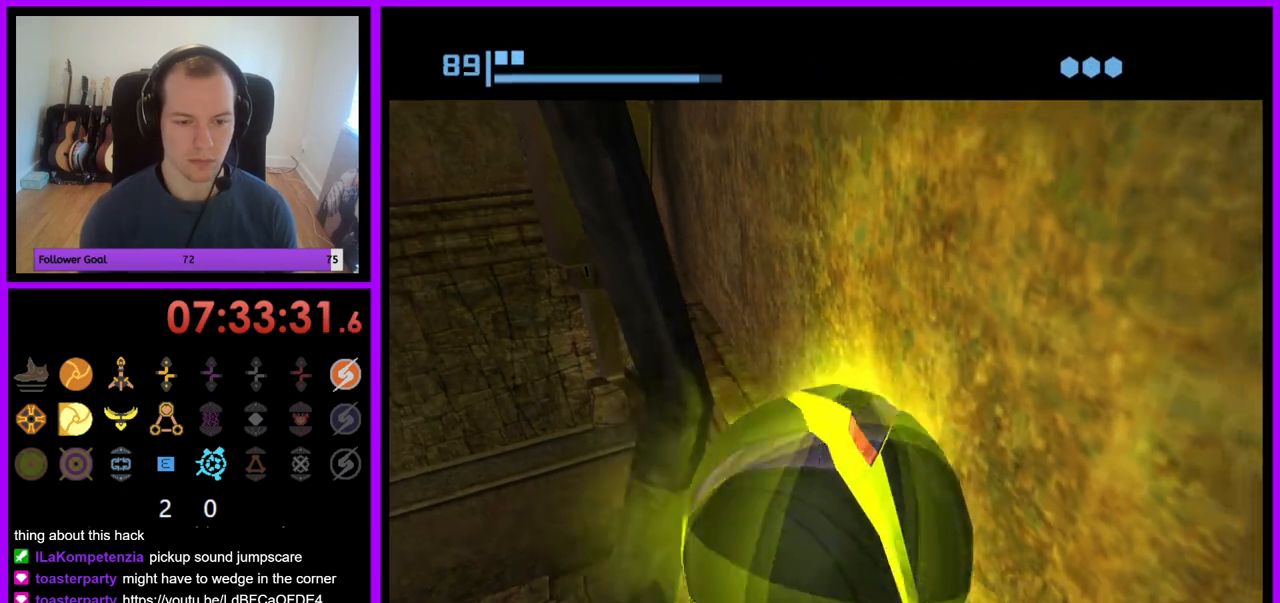
{"buttons": [], "left_stick": "right", "right_stick": "center", "events": []}
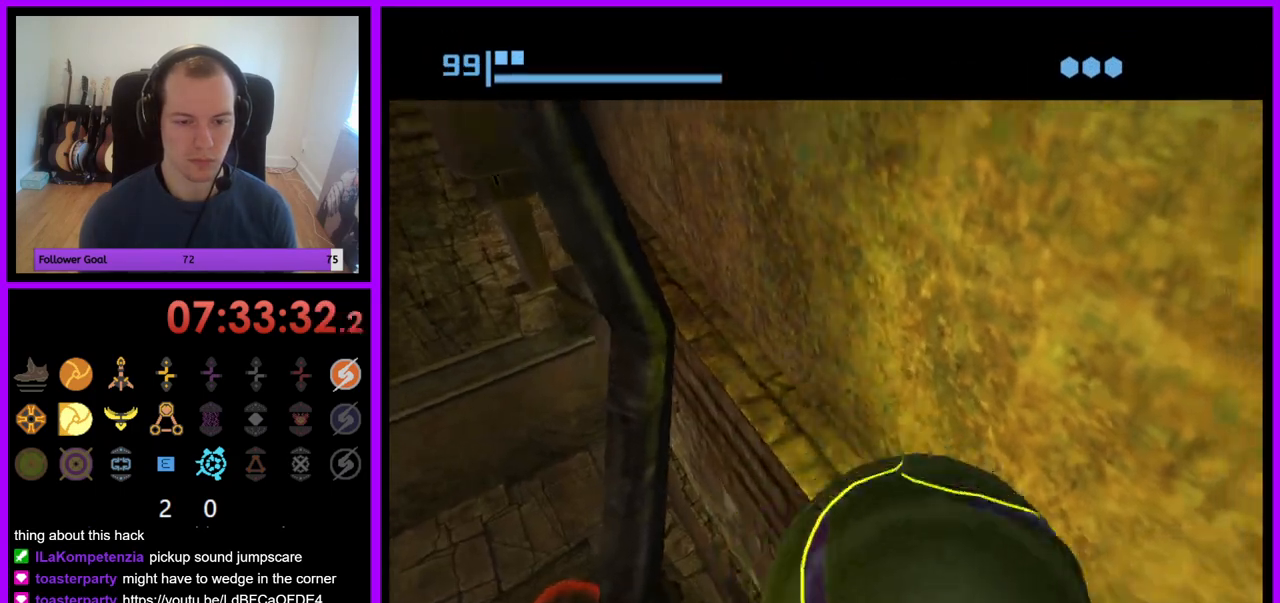
{"buttons": [], "left_stick": "right", "right_stick": "center", "events": []}
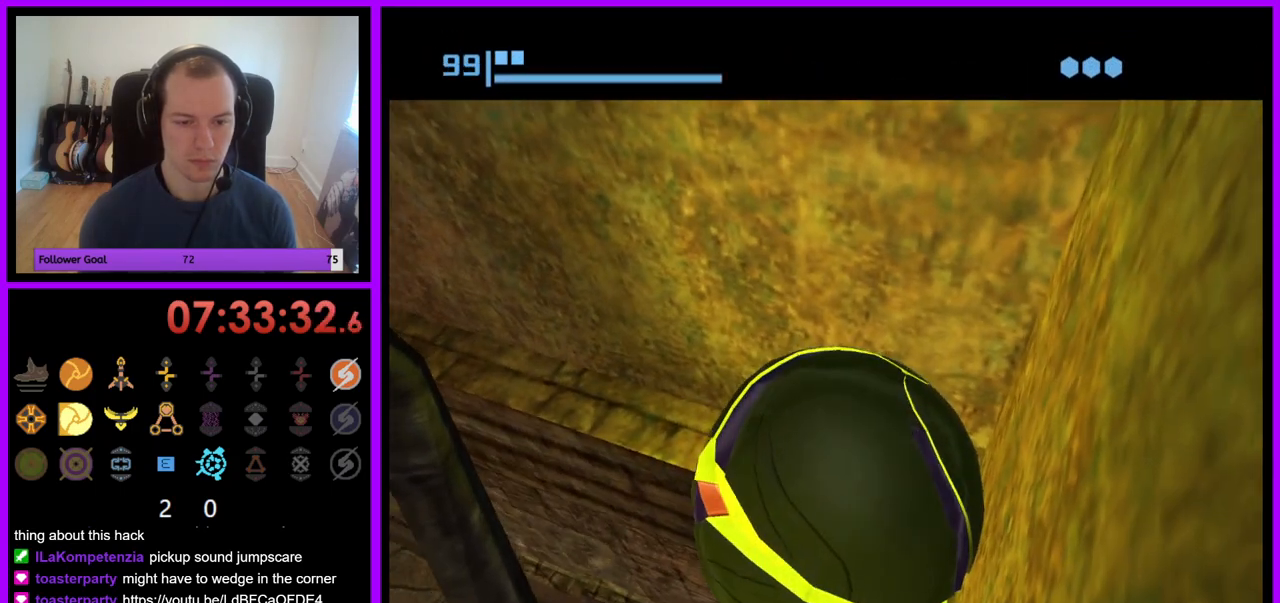
{"buttons": [], "left_stick": "up-right", "right_stick": "center", "events": [[183, "X", "down"], [283, "X", "up"], [417, "left_stick", "up-right"]]}